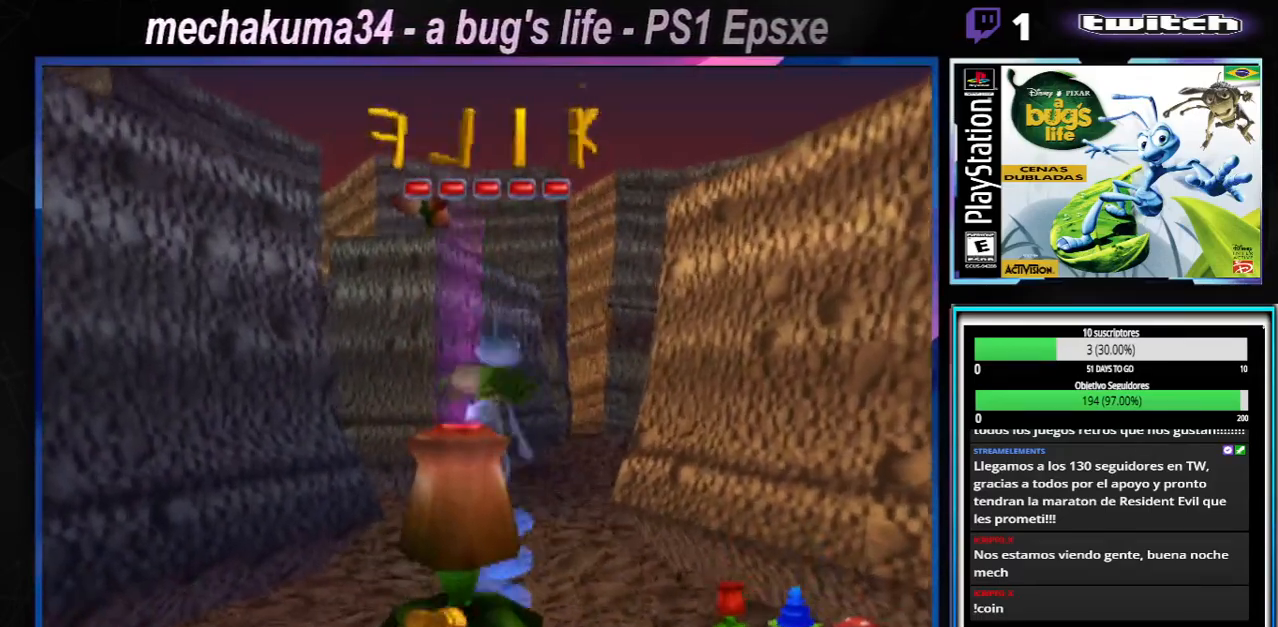
Gameplay with a controller (Xbox layout); each line is a JSON object with the inputs held at the frame after it. "events" lists button and stick changes between this image and that frame as [ms after this image, input, new state], when the widget could be followed in between. Not read: L1 L3 R1 R3.
{"buttons": [], "left_stick": "left", "right_stick": "center", "events": [[34, "left_stick", "left"], [67, "A", "down"], [301, "A", "up"]]}
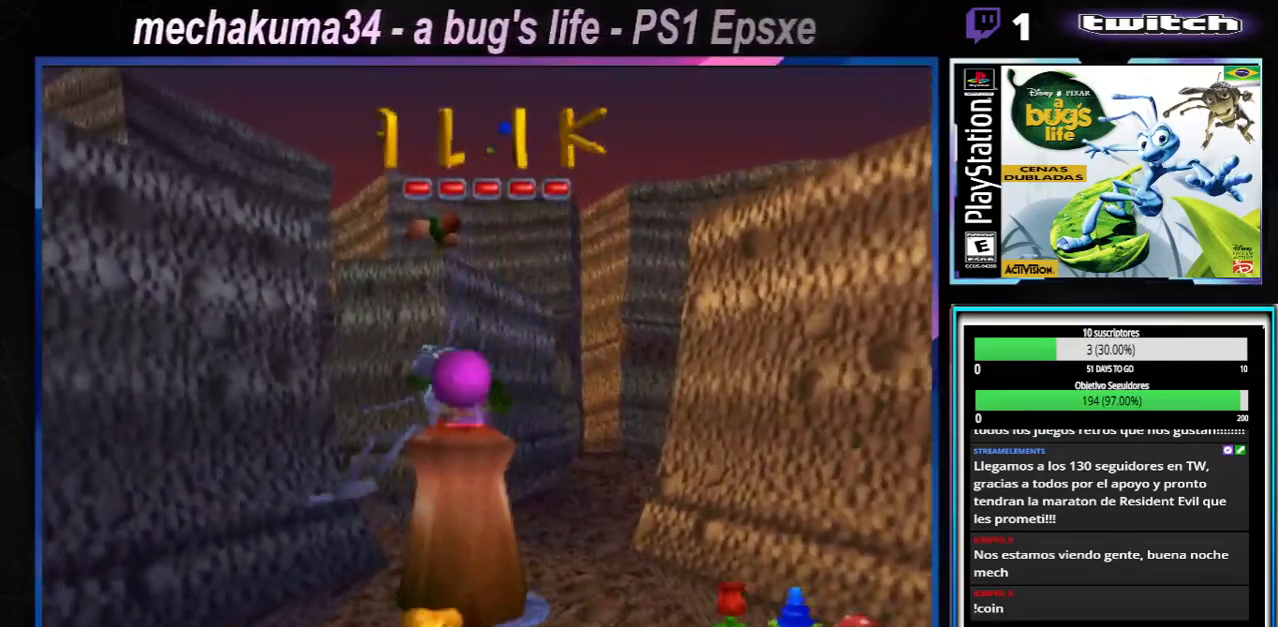
{"buttons": [], "left_stick": "left", "right_stick": "center", "events": [[133, "A", "down"], [367, "A", "up"]]}
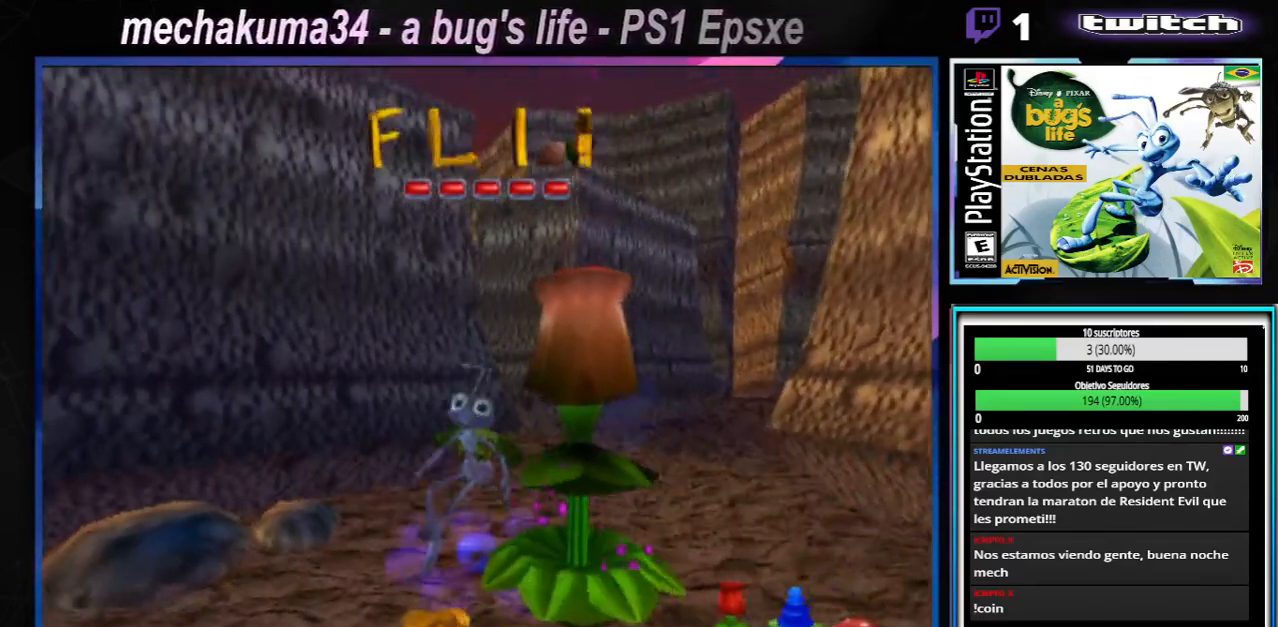
{"buttons": [], "left_stick": "left", "right_stick": "center", "events": [[34, "A", "down"], [351, "A", "up"]]}
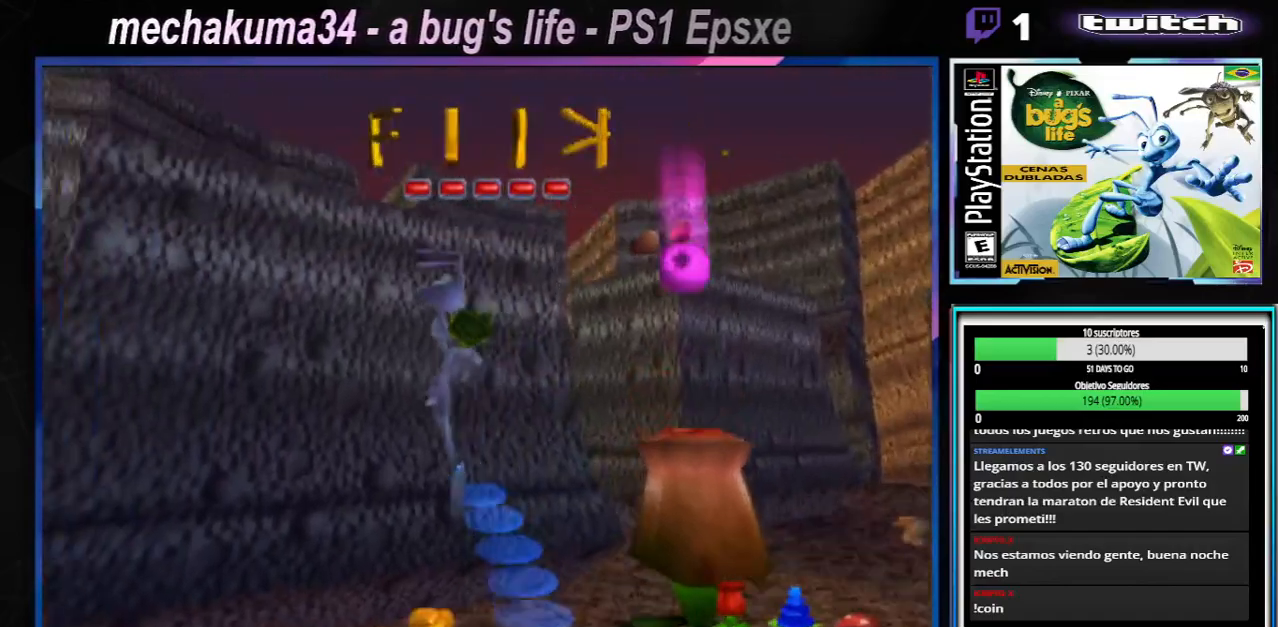
{"buttons": ["A"], "left_stick": "left", "right_stick": "center", "events": [[350, "A", "down"]]}
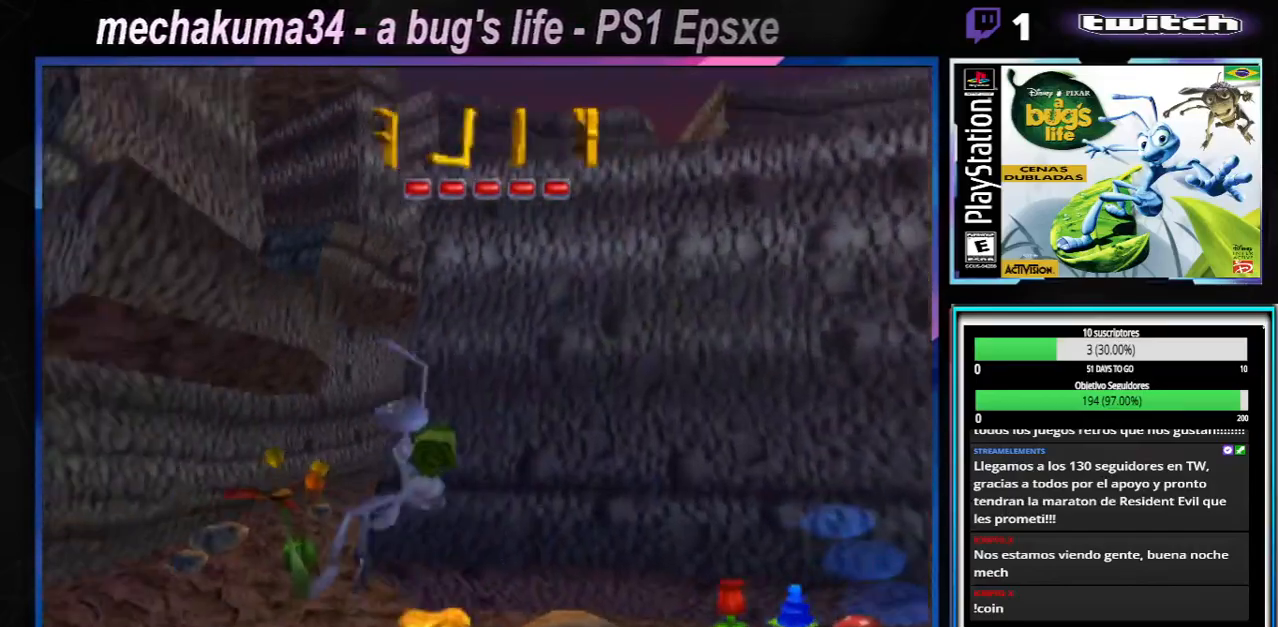
{"buttons": [], "left_stick": "left", "right_stick": "center", "events": [[67, "A", "up"]]}
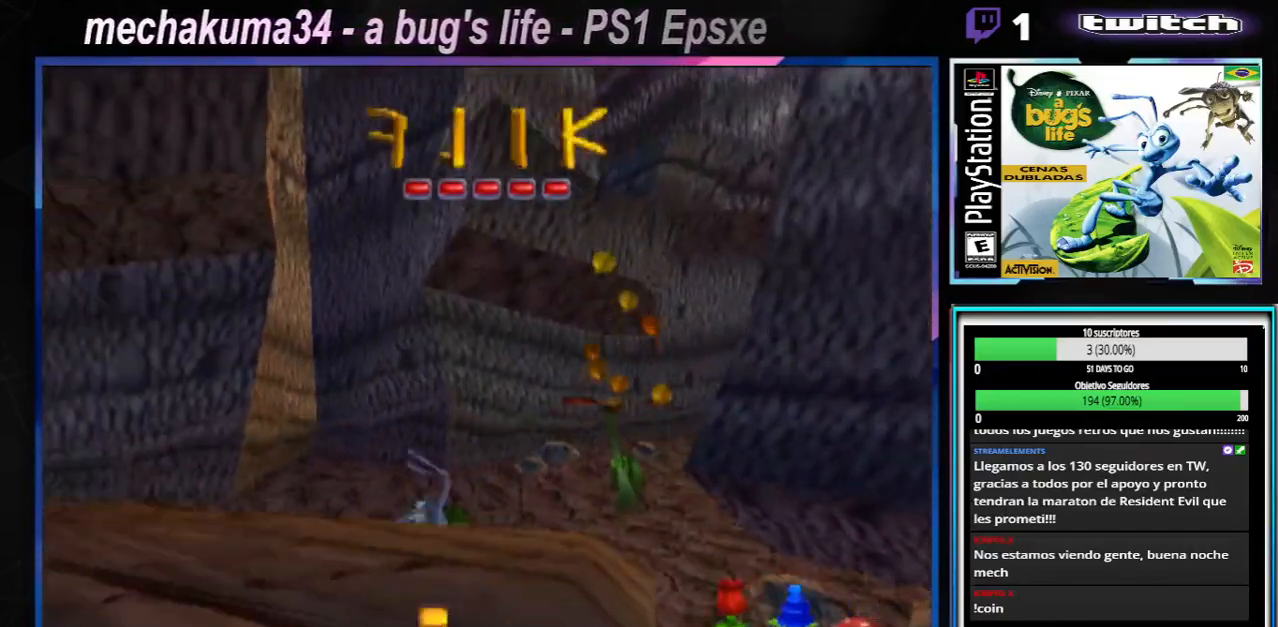
{"buttons": [], "left_stick": "right", "right_stick": "center", "events": [[50, "left_stick", "center"], [317, "left_stick", "right"]]}
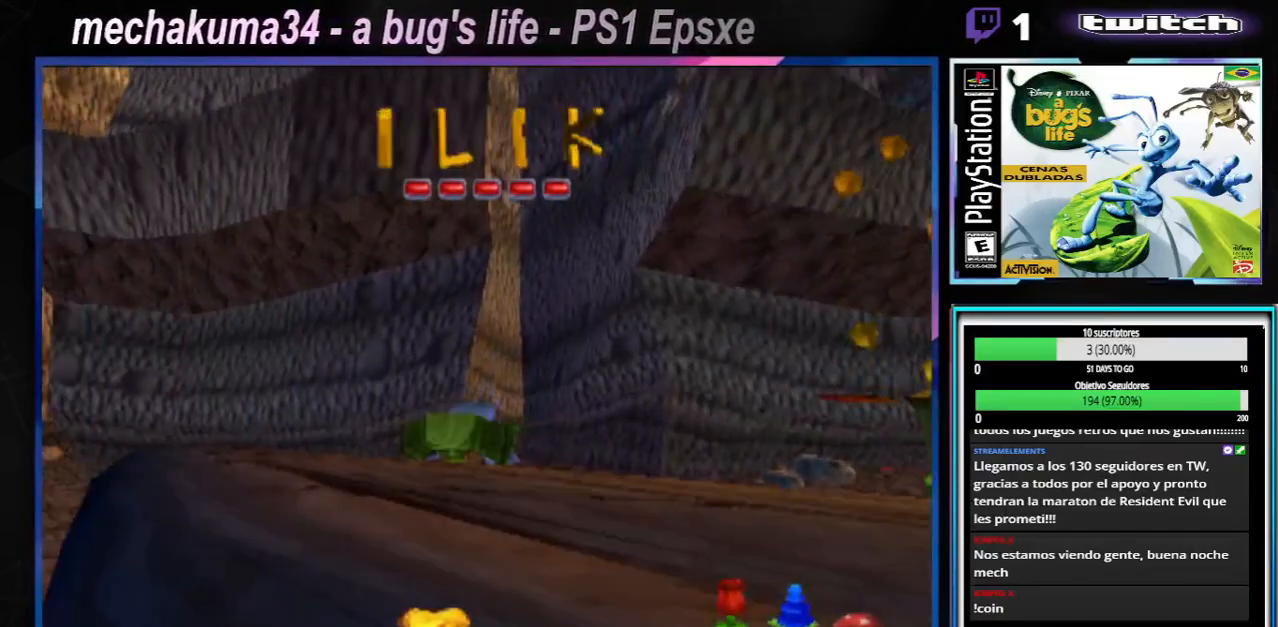
{"buttons": ["A"], "left_stick": "right", "right_stick": "center", "events": [[434, "A", "down"]]}
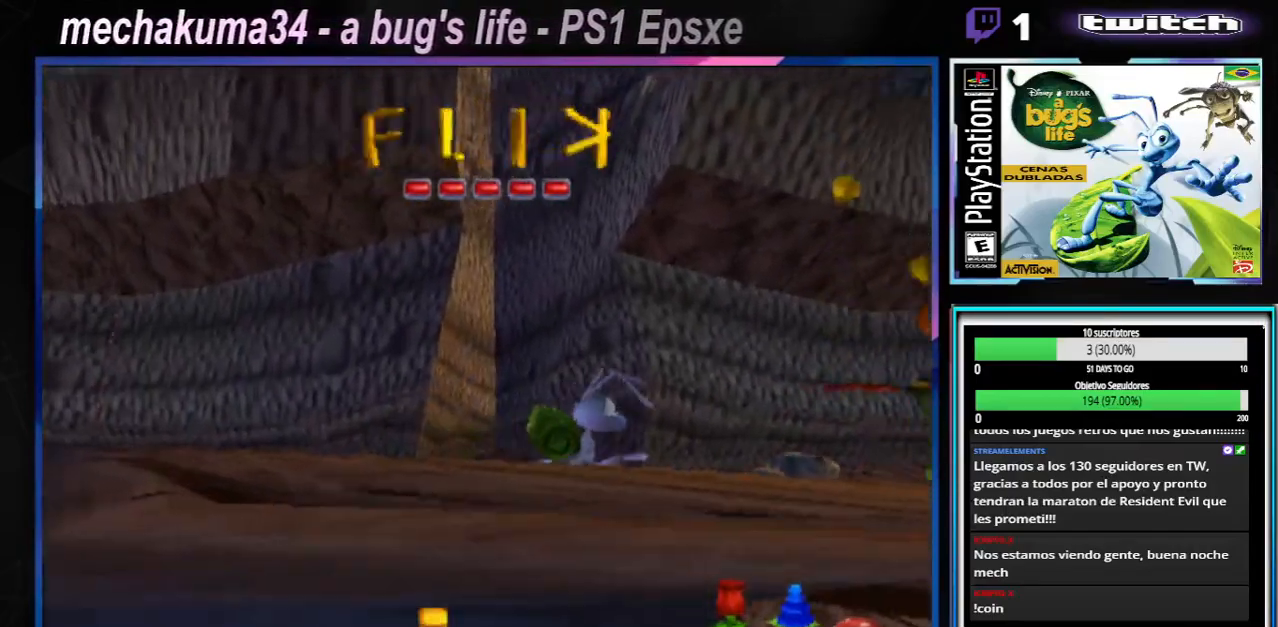
{"buttons": ["A"], "left_stick": "up-left", "right_stick": "center", "events": [[334, "left_stick", "up-right"], [501, "left_stick", "up-left"]]}
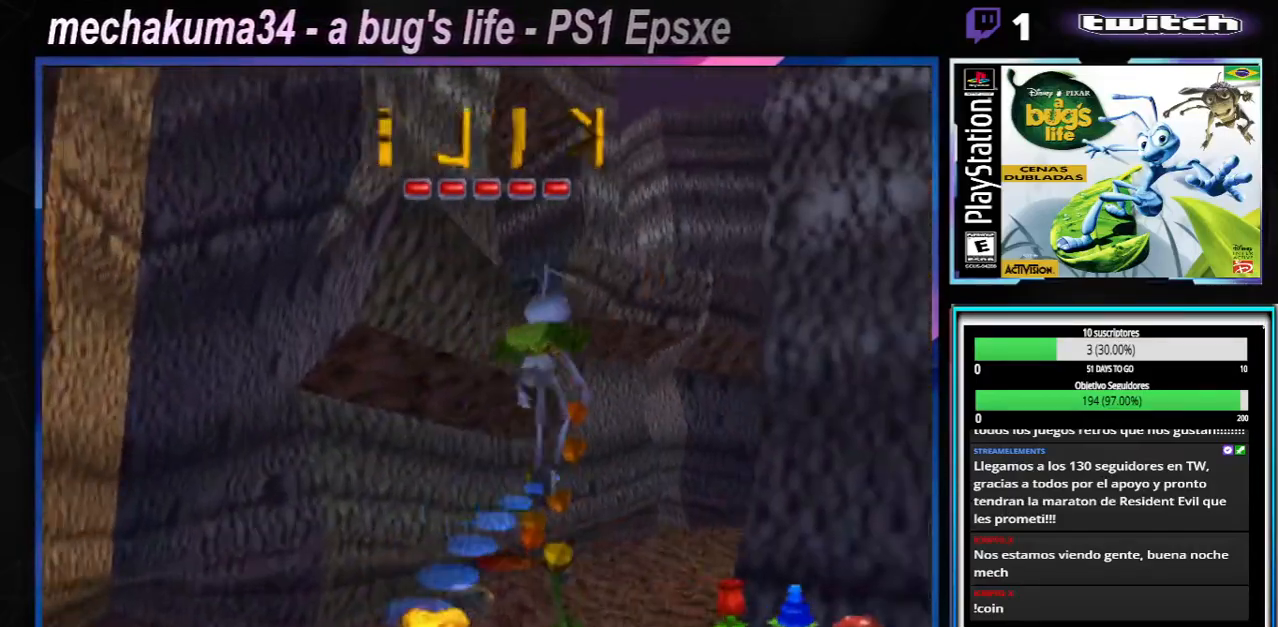
{"buttons": [], "left_stick": "up-left", "right_stick": "center", "events": [[66, "A", "up"]]}